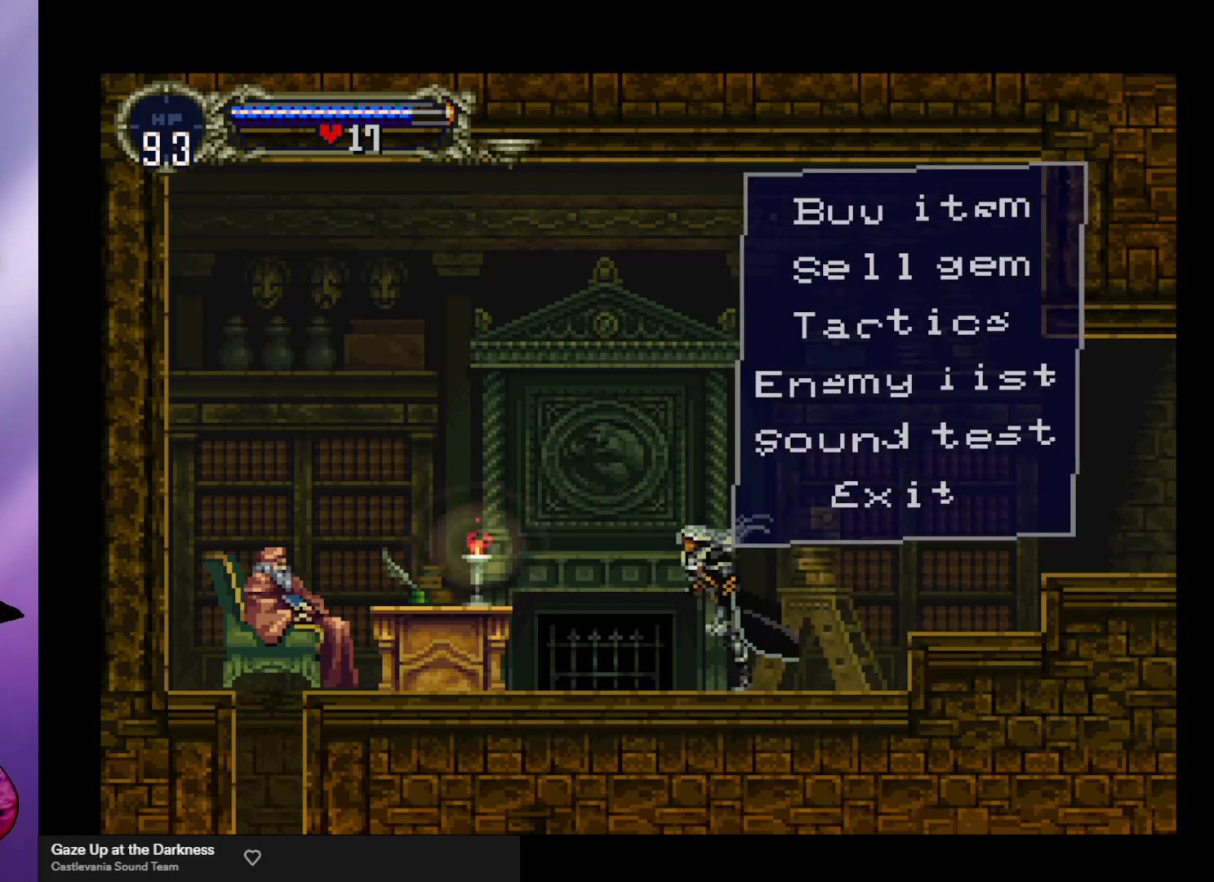
Gameplay with a controller (arcade stick); each line is a JSON object with the inputs held at the frame after it. "events" lists button and stick changes between this image and that frame as [ms after this image, input, new state], when the widget could be followed in between. Not read: L3 R3.
{"buttons": [], "left_stick": "center", "events": [[367, "left_stick", "down"], [433, "left_stick", "center"]]}
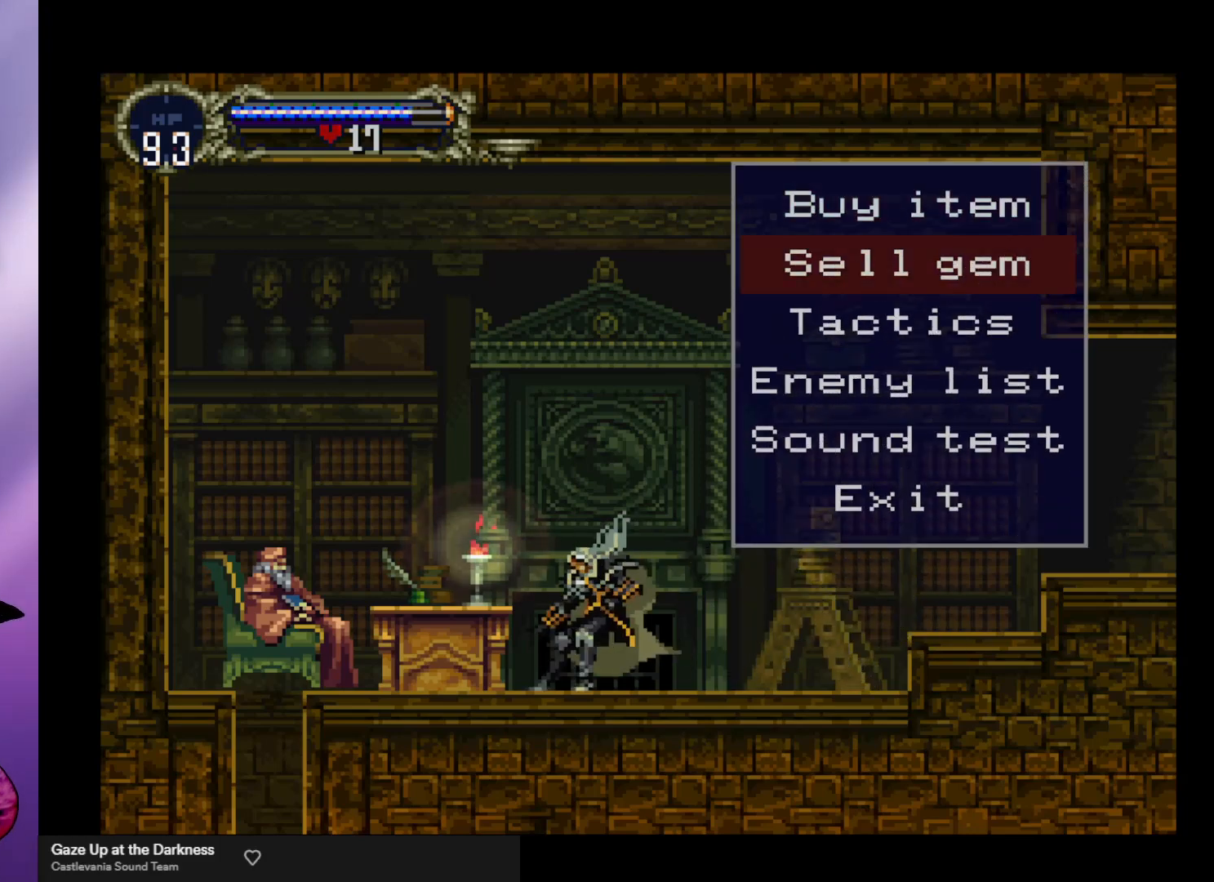
{"buttons": [], "left_stick": "center", "events": [[67, "A", "down"], [167, "A", "up"]]}
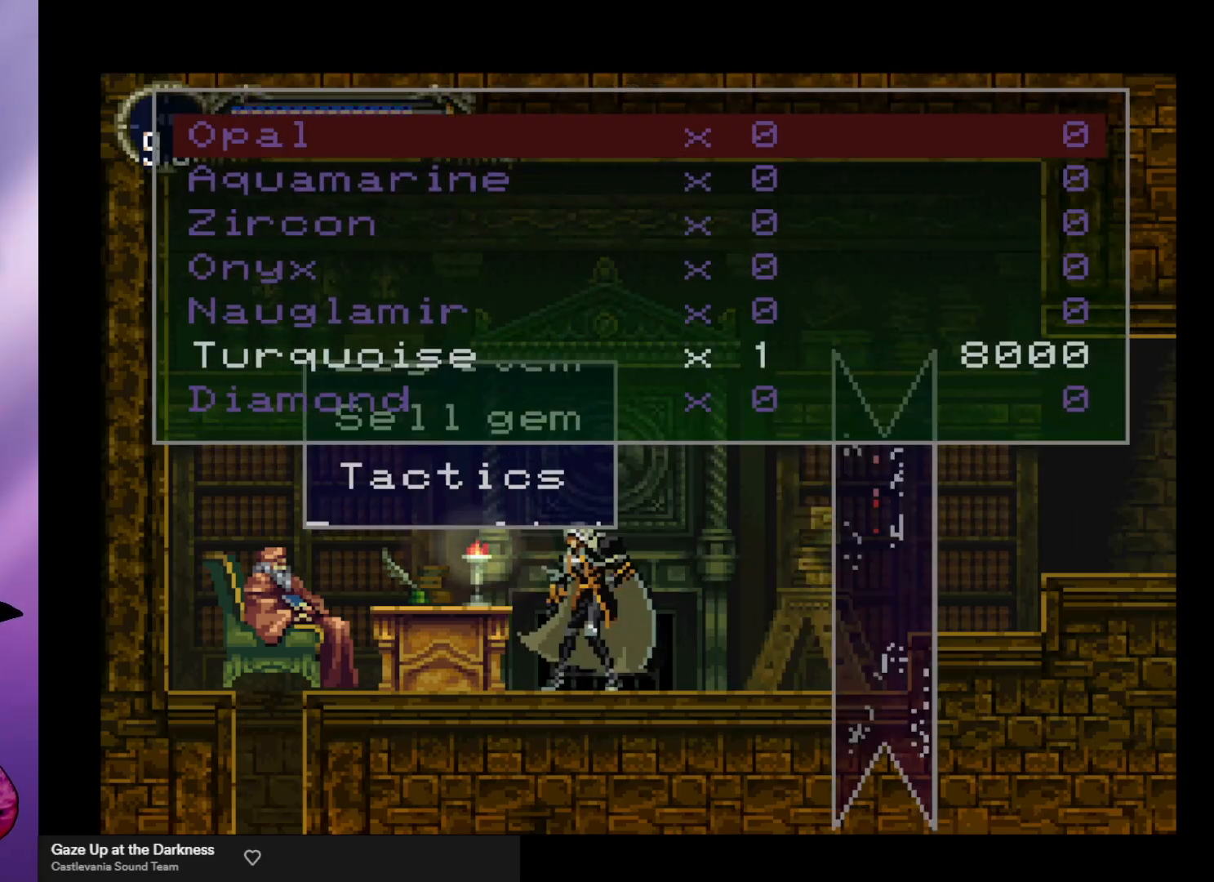
{"buttons": [], "left_stick": "down", "events": [[333, "left_stick", "down"], [433, "left_stick", "center"], [500, "left_stick", "down"]]}
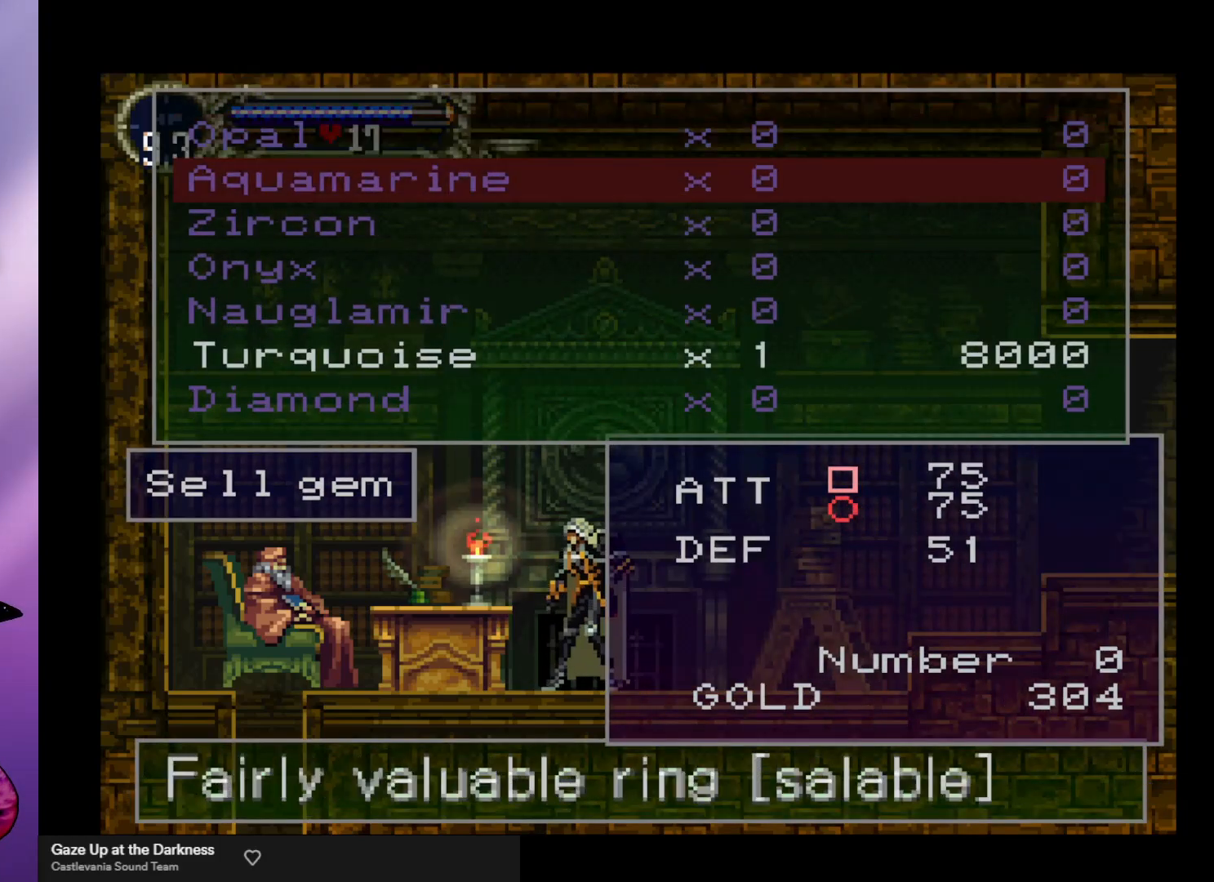
{"buttons": [], "left_stick": "down", "events": [[67, "left_stick", "center"], [133, "left_stick", "down"], [200, "left_stick", "center"], [267, "left_stick", "down"], [367, "left_stick", "center"], [433, "left_stick", "down"]]}
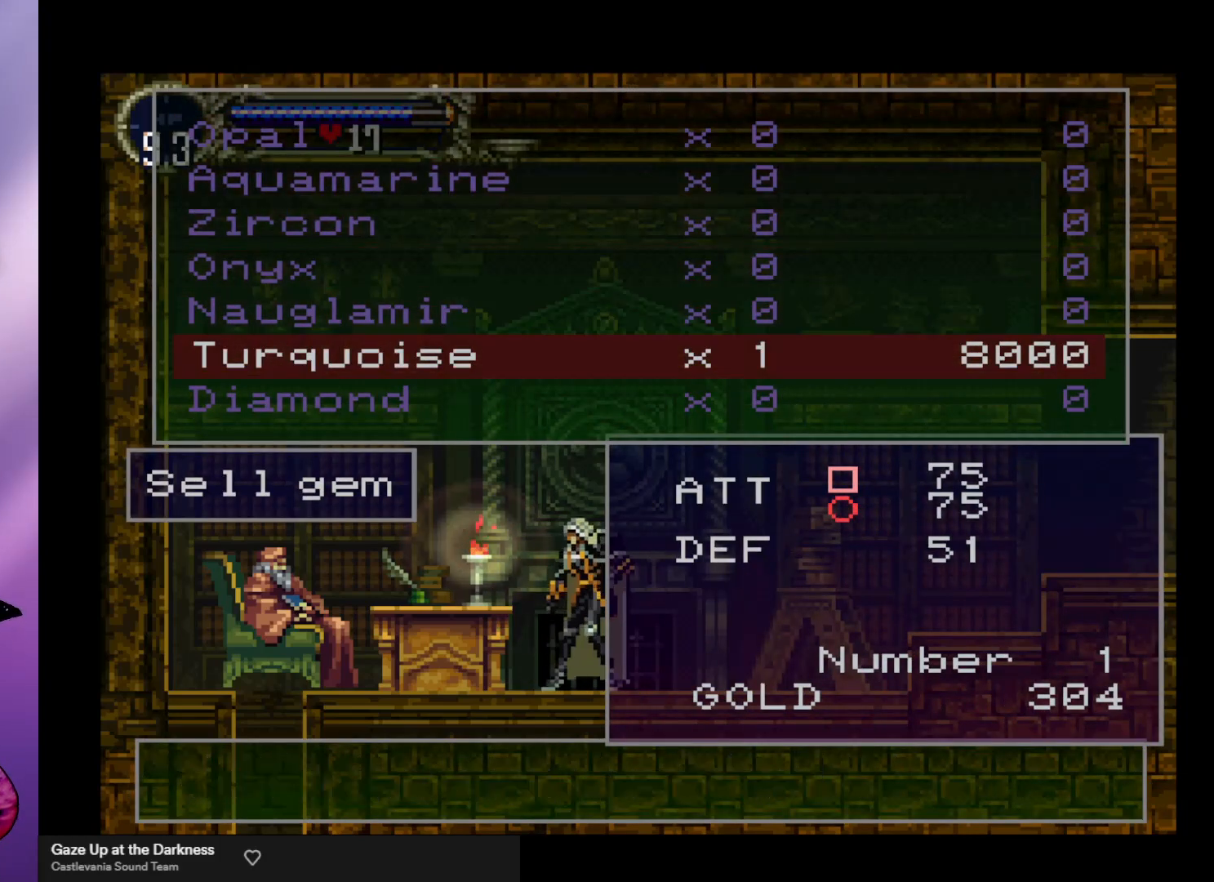
{"buttons": [], "left_stick": "center", "events": [[33, "left_stick", "center"]]}
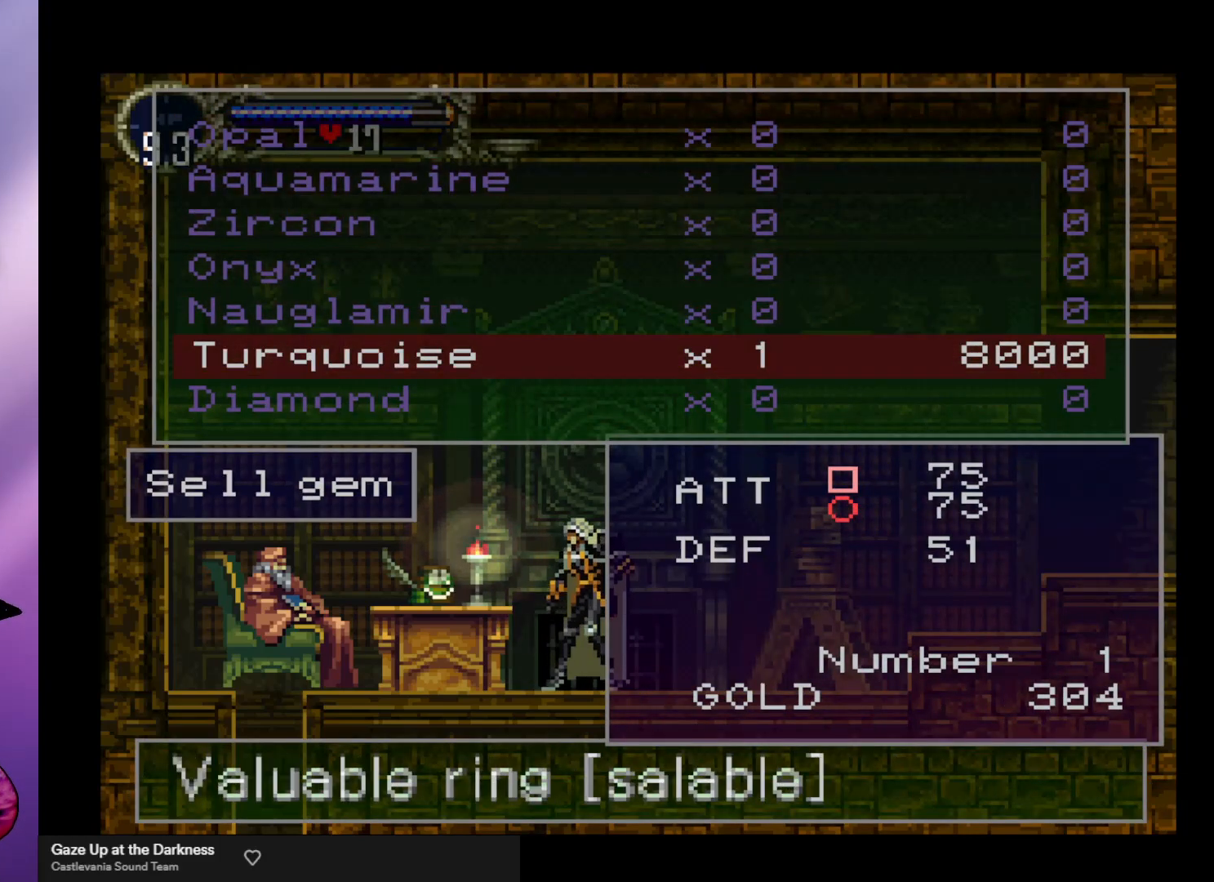
{"buttons": [], "left_stick": "center", "events": []}
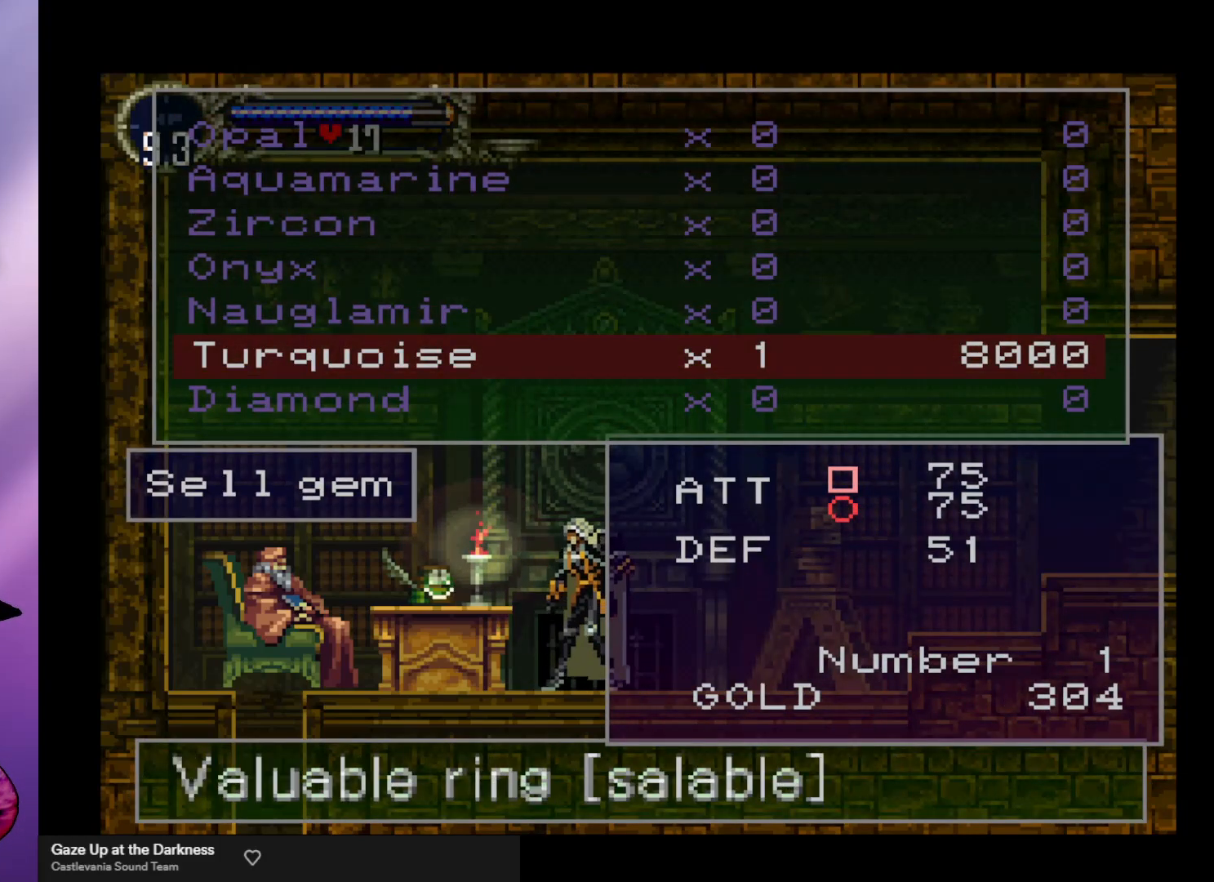
{"buttons": [], "left_stick": "center", "events": [[333, "A", "down"], [400, "A", "up"]]}
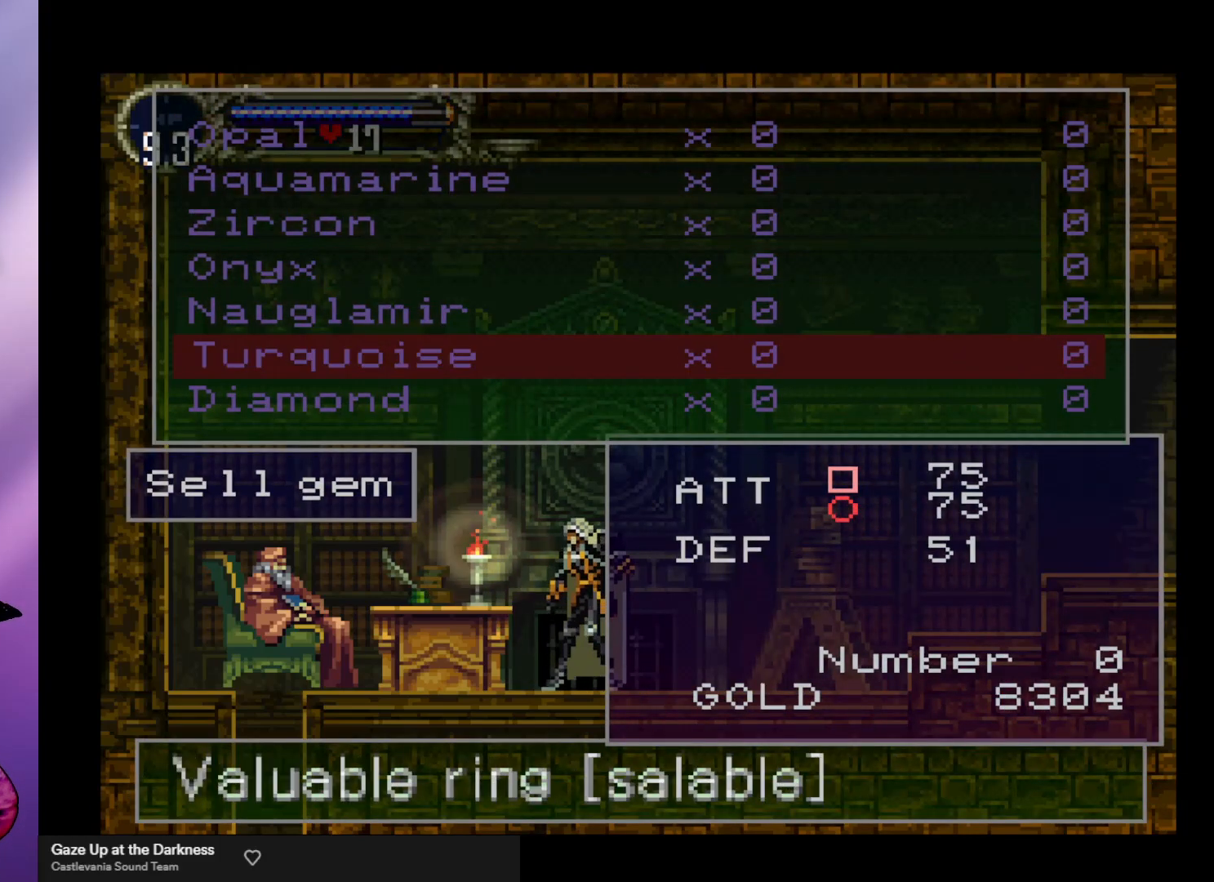
{"buttons": [], "left_stick": "center", "events": []}
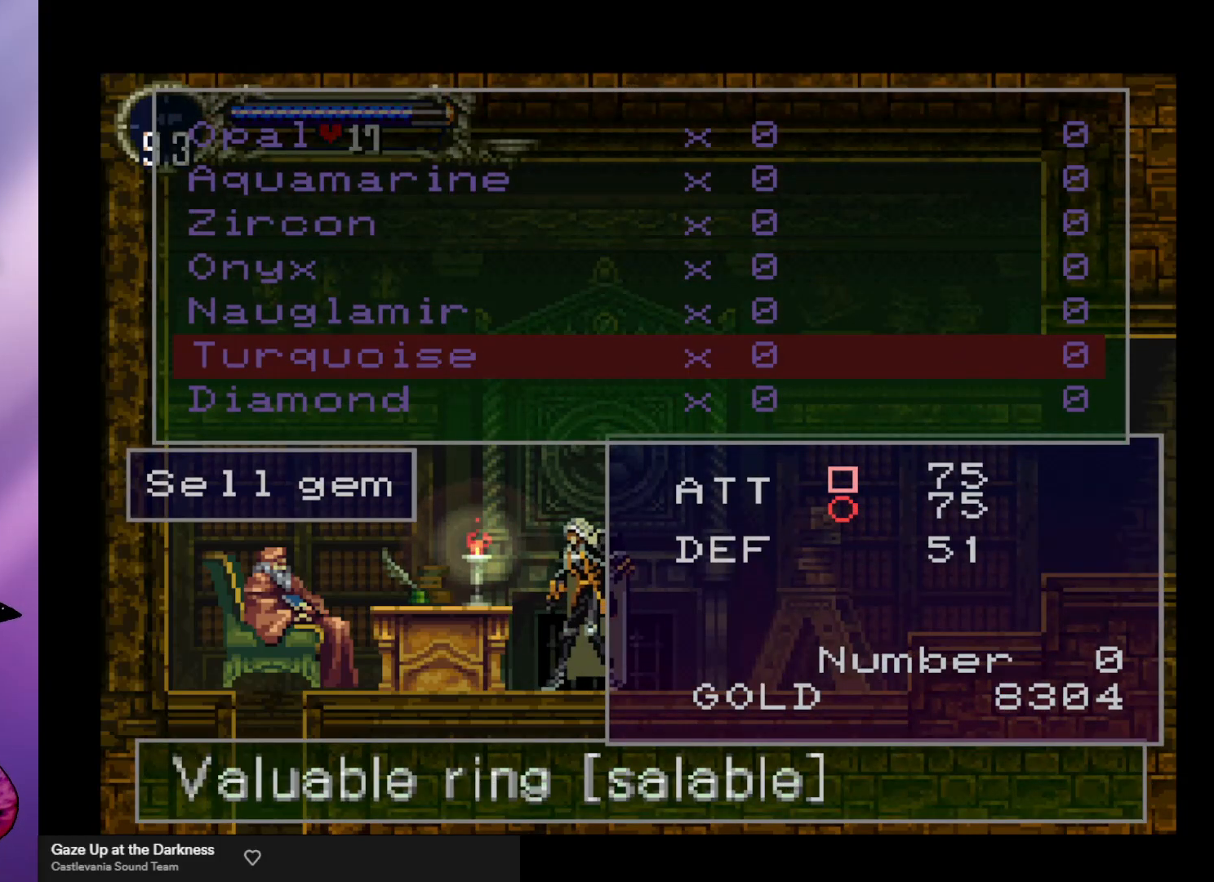
{"buttons": [], "left_stick": "center", "events": [[200, "Y", "down"], [267, "Y", "up"]]}
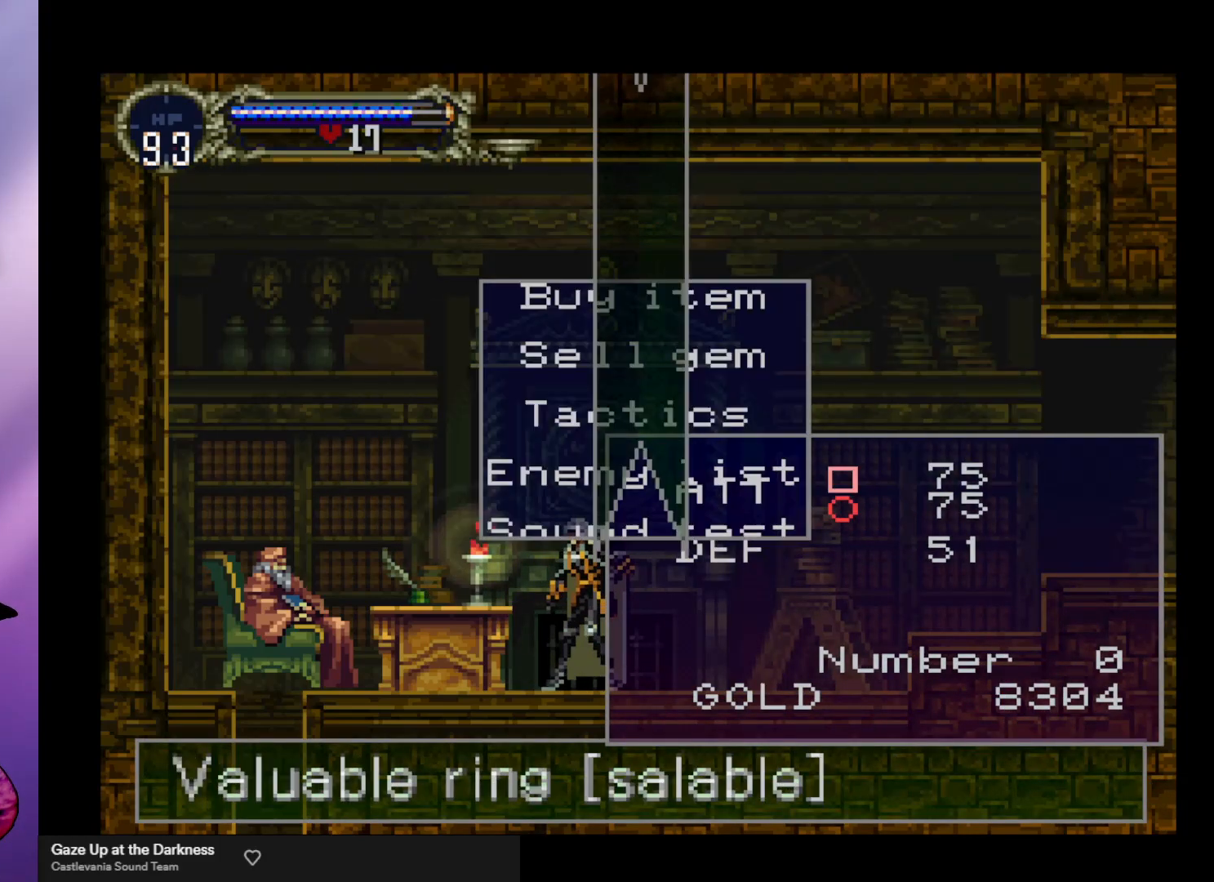
{"buttons": [], "left_stick": "center", "events": [[433, "left_stick", "up"], [500, "left_stick", "center"]]}
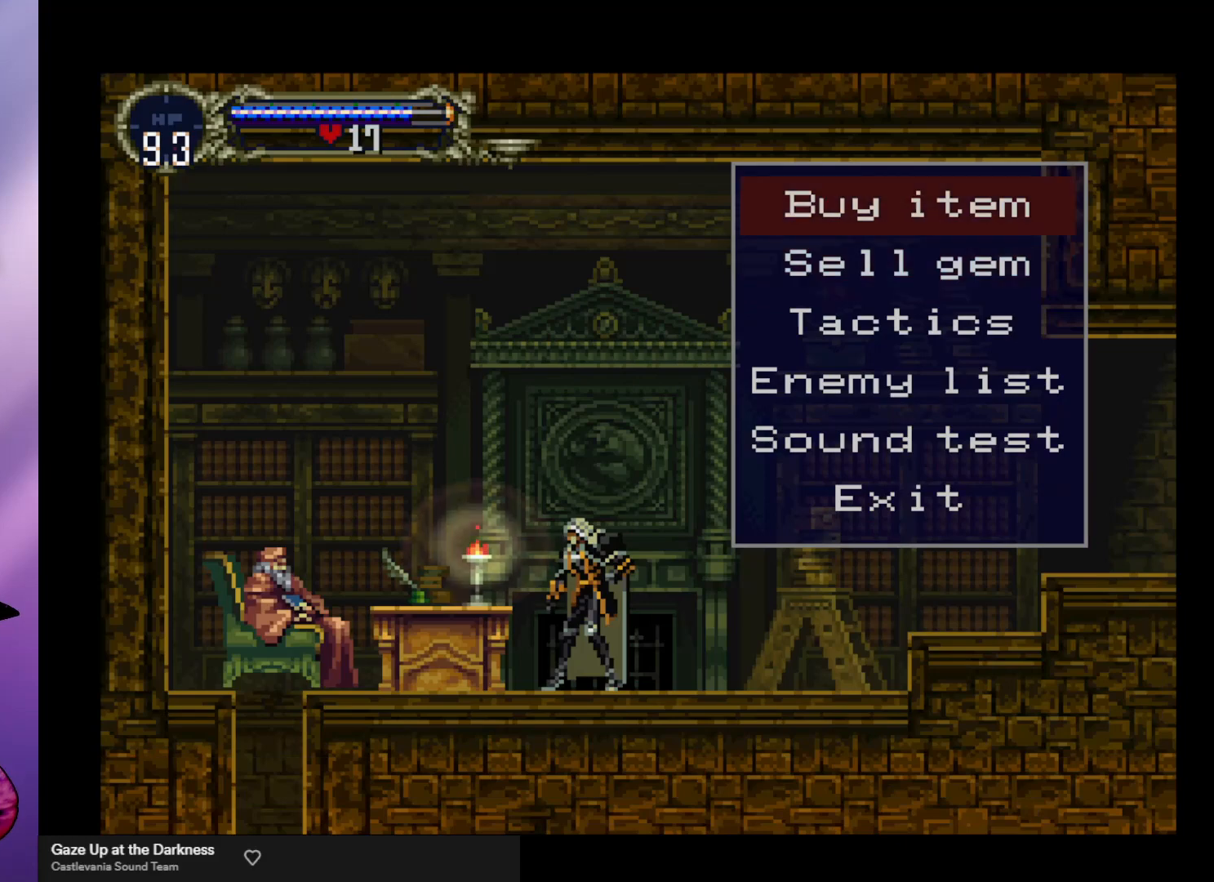
{"buttons": [], "left_stick": "center", "events": [[267, "A", "down"], [367, "A", "up"]]}
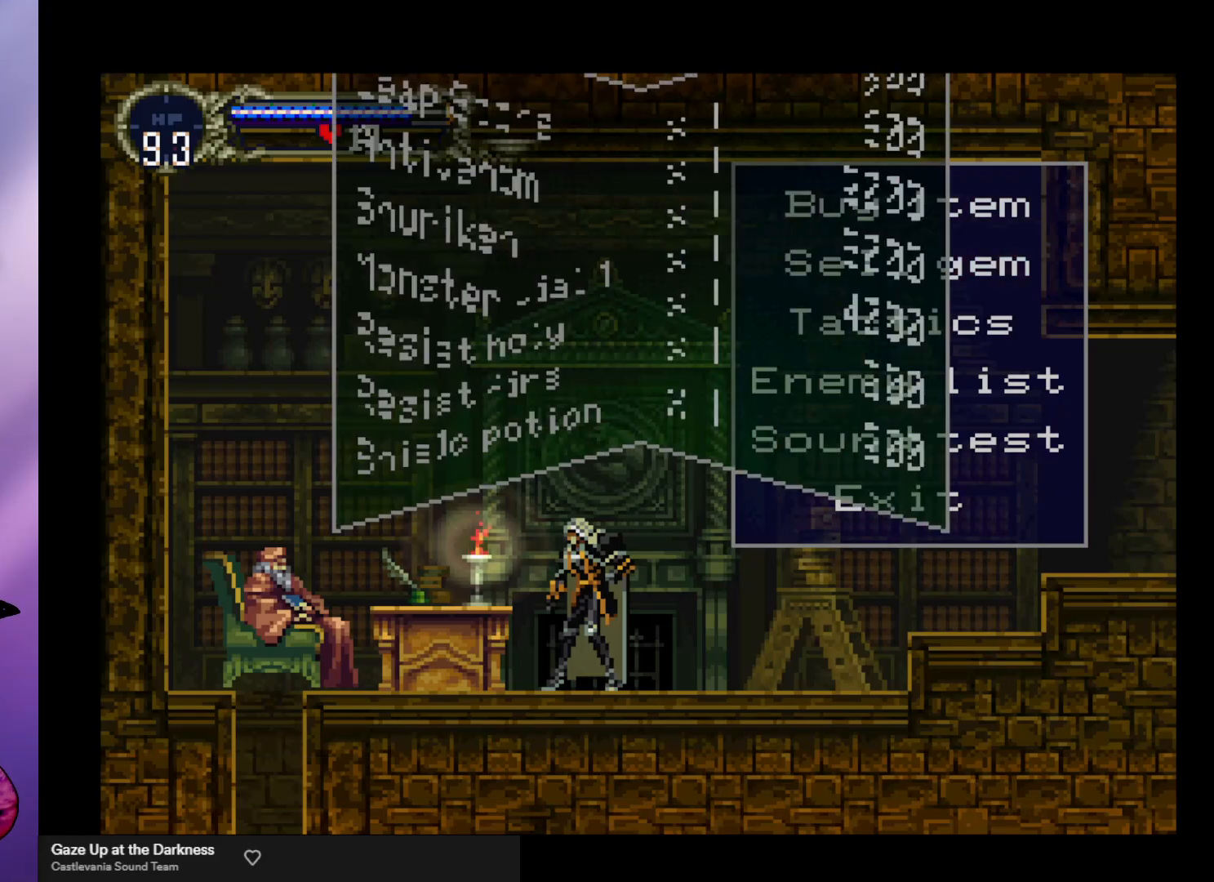
{"buttons": [], "left_stick": "center", "events": []}
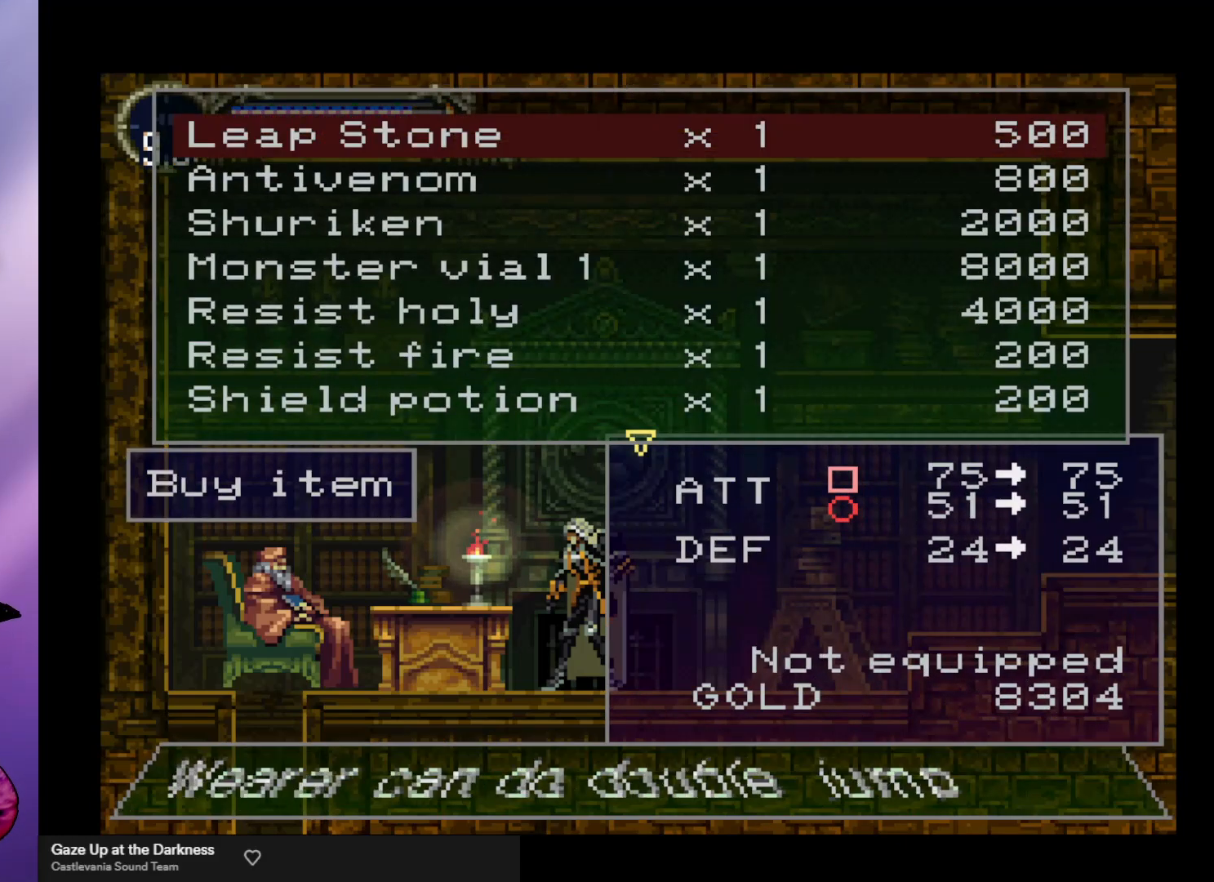
{"buttons": [], "left_stick": "center", "events": []}
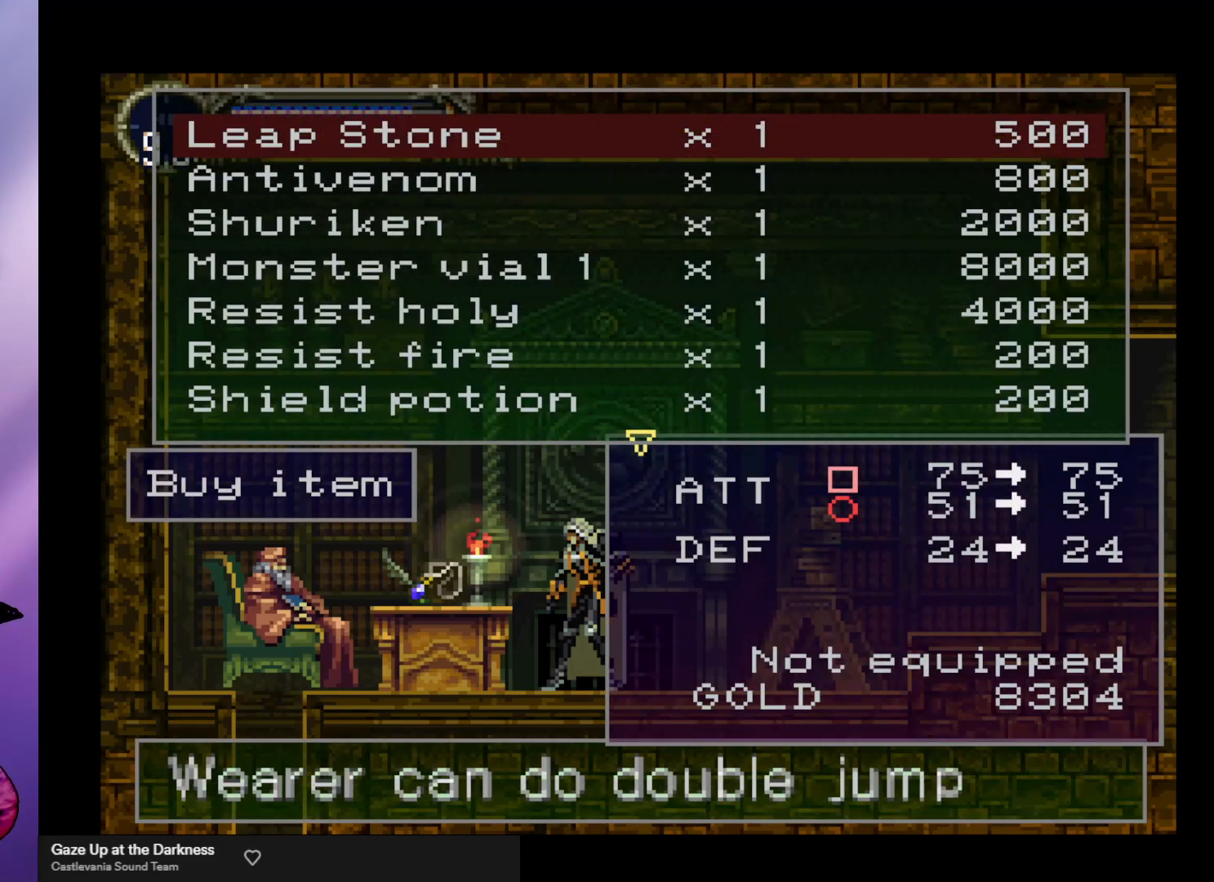
{"buttons": [], "left_stick": "center", "events": []}
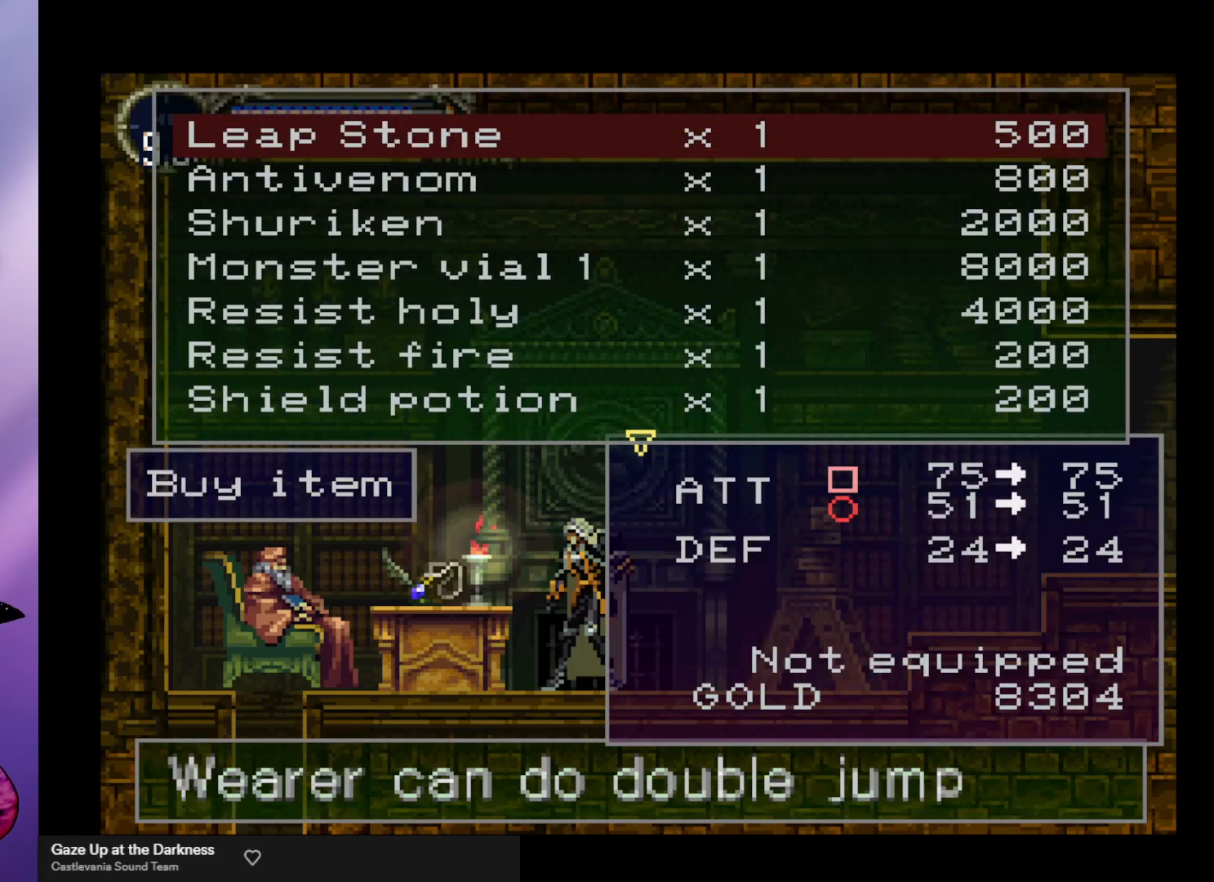
{"buttons": [], "left_stick": "center", "events": []}
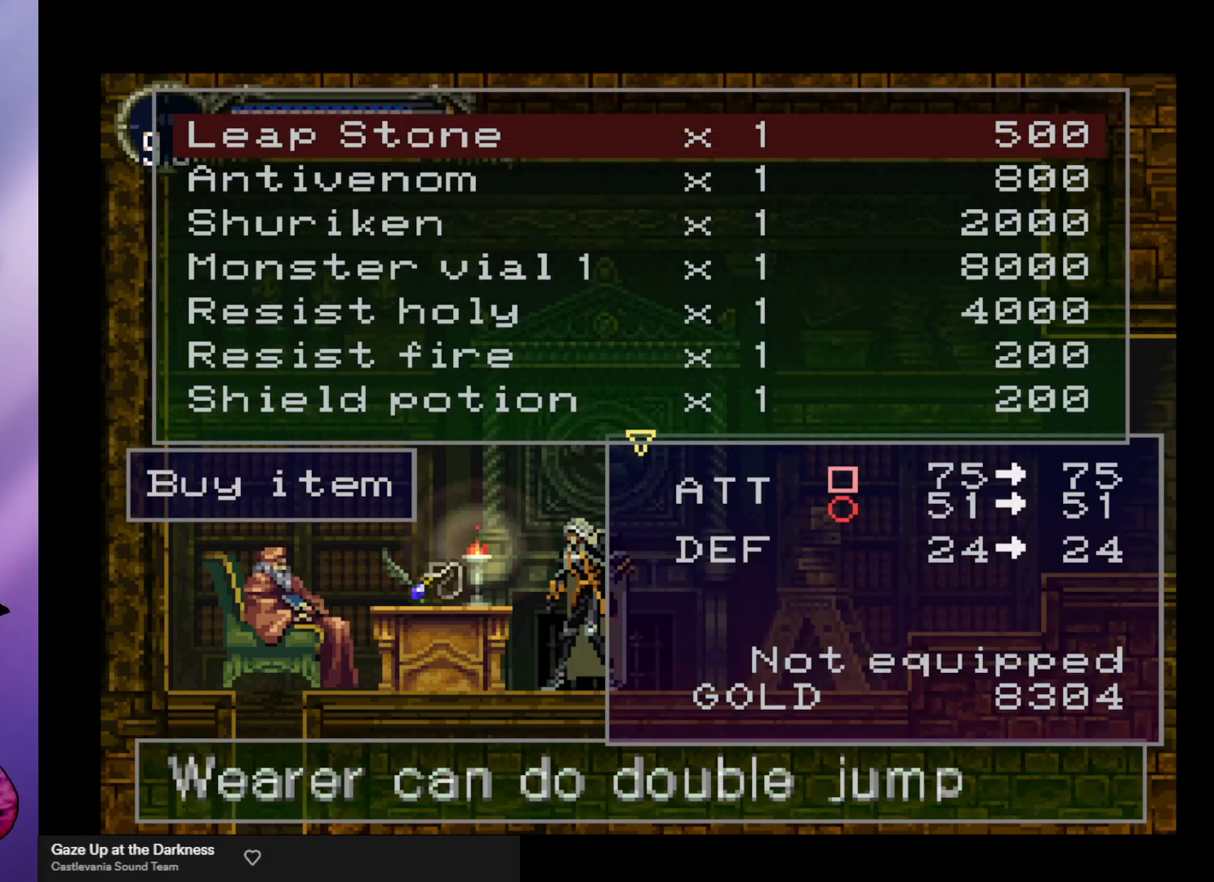
{"buttons": [], "left_stick": "center", "events": [[200, "A", "down"], [267, "A", "up"]]}
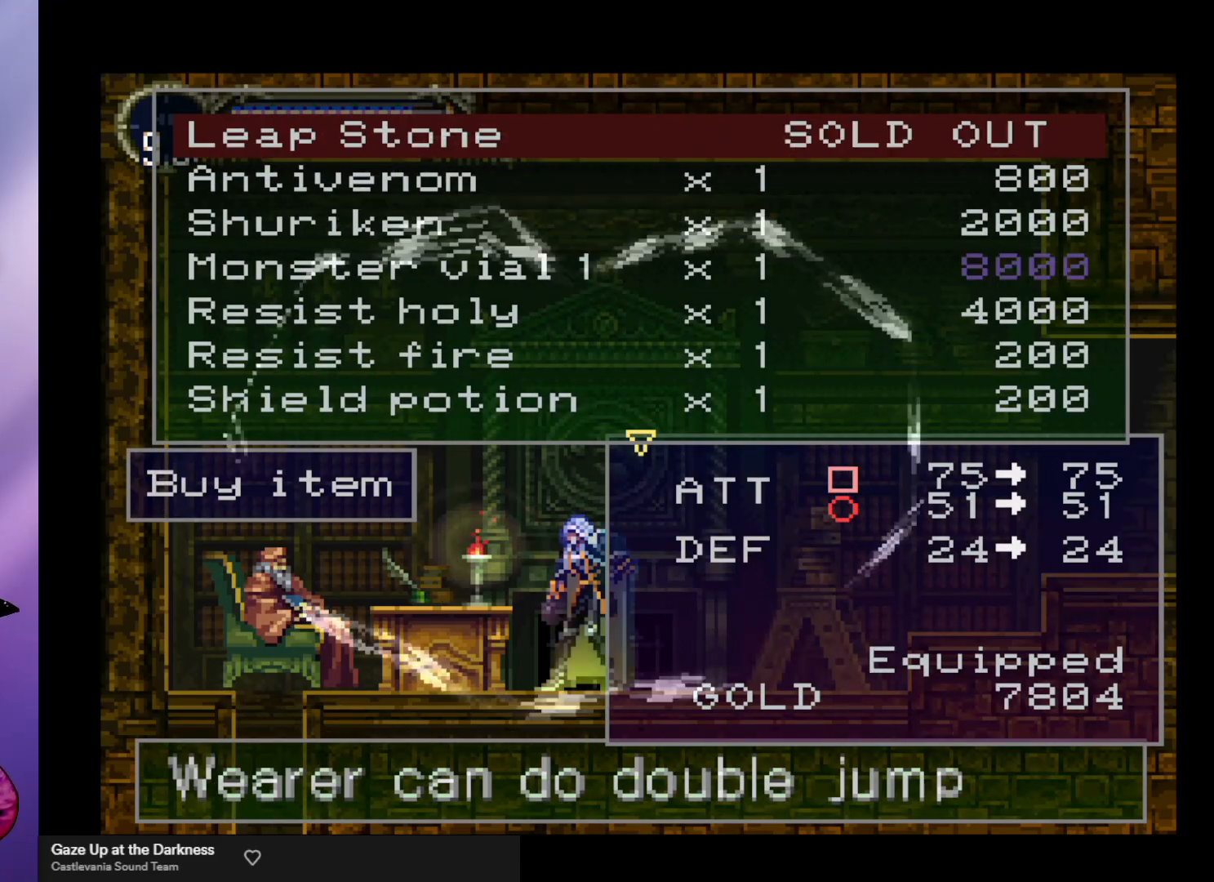
{"buttons": [], "left_stick": "center", "events": []}
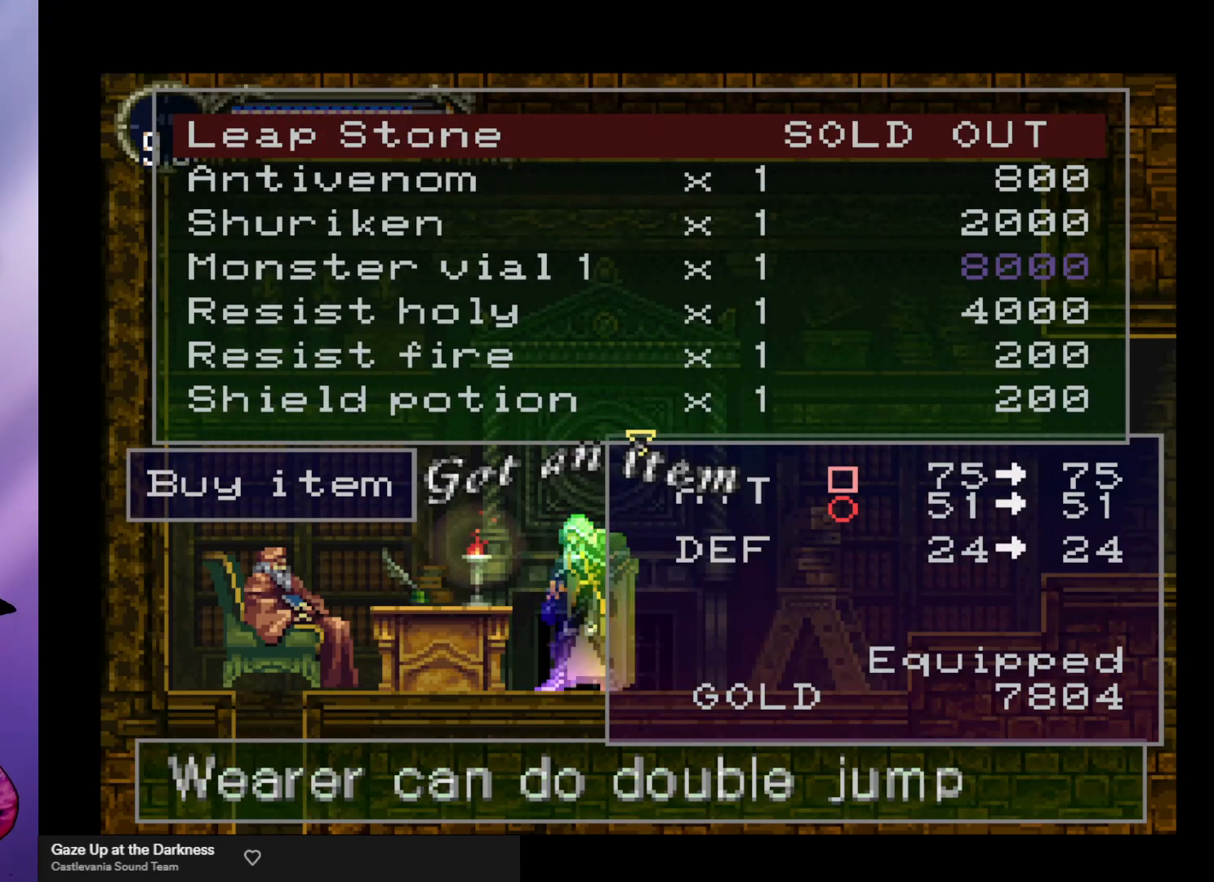
{"buttons": [], "left_stick": "center", "events": []}
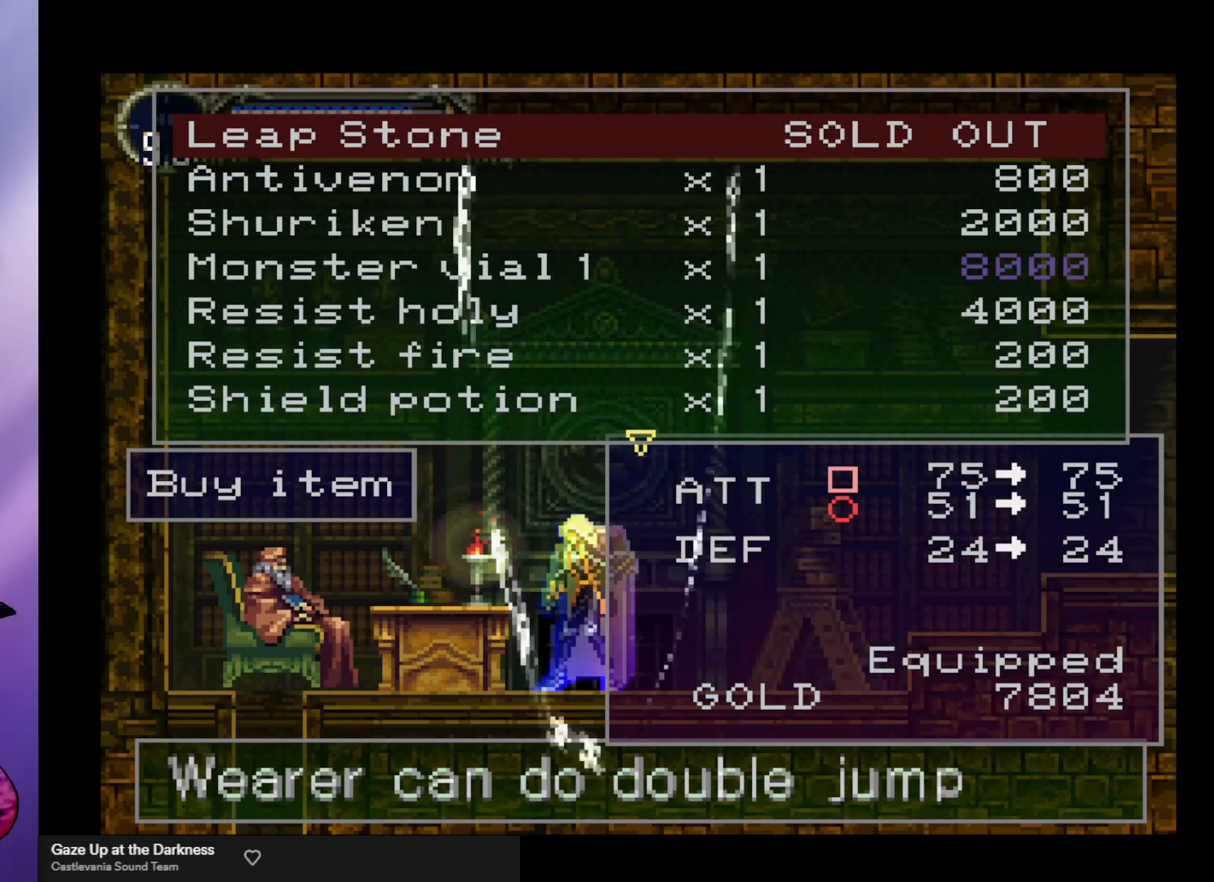
{"buttons": [], "left_stick": "center", "events": []}
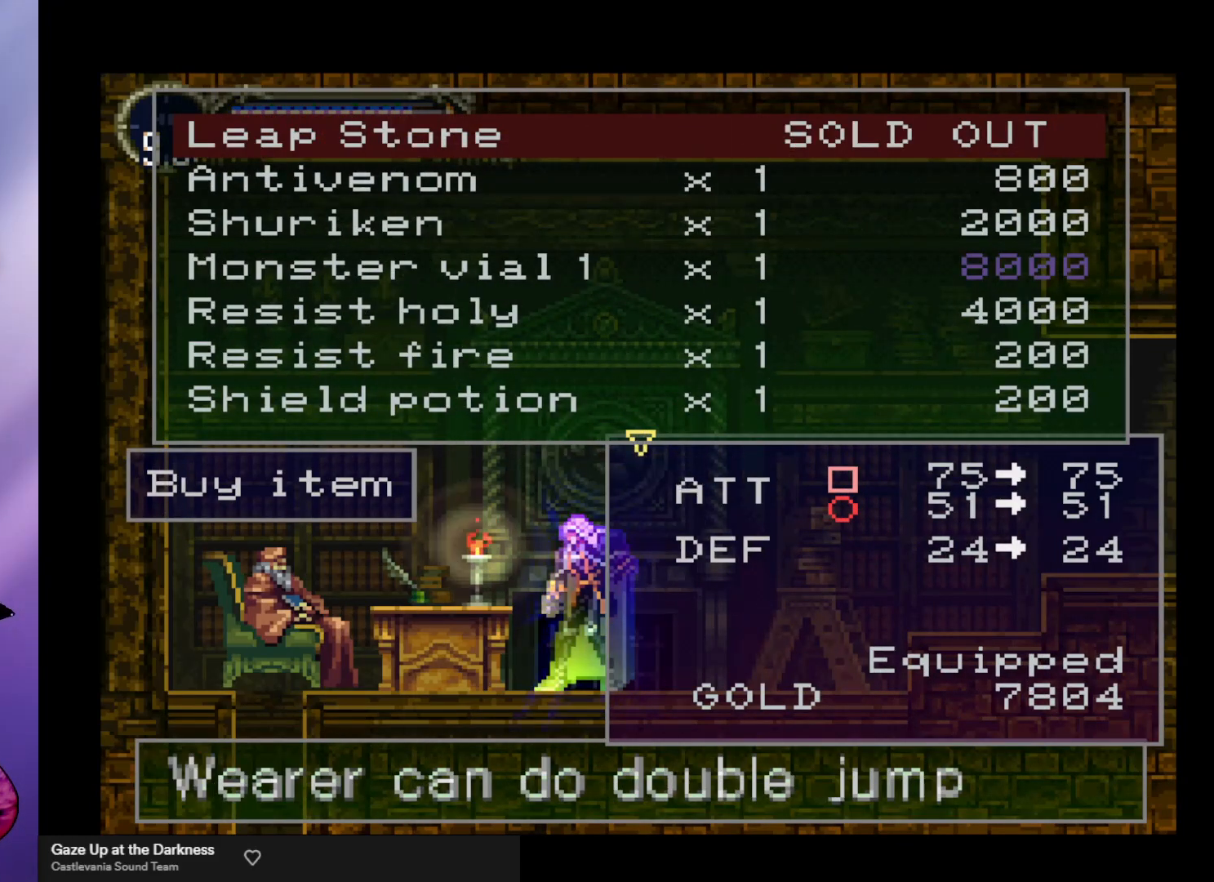
{"buttons": [], "left_stick": "center", "events": []}
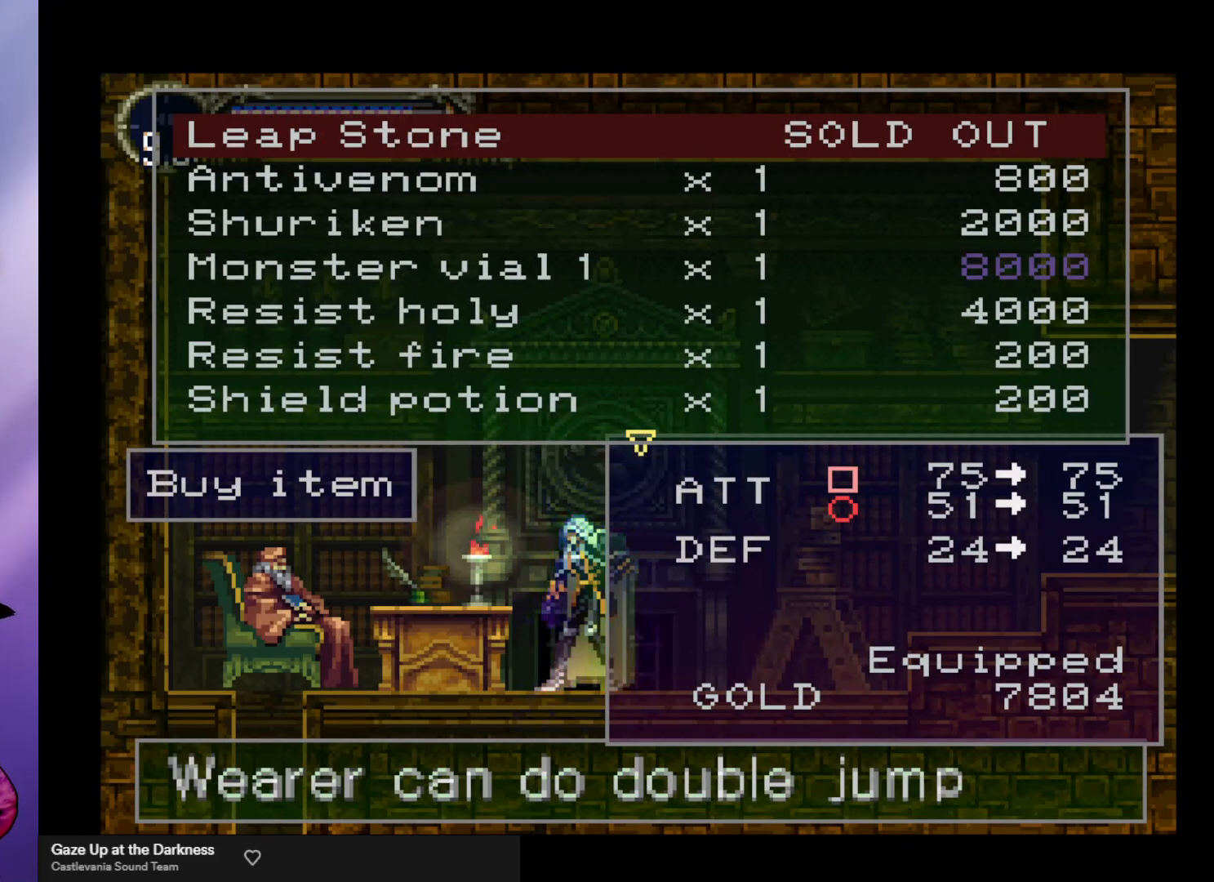
{"buttons": [], "left_stick": "center", "events": [[233, "left_stick", "down"], [300, "left_stick", "center"], [400, "left_stick", "down"], [467, "left_stick", "center"]]}
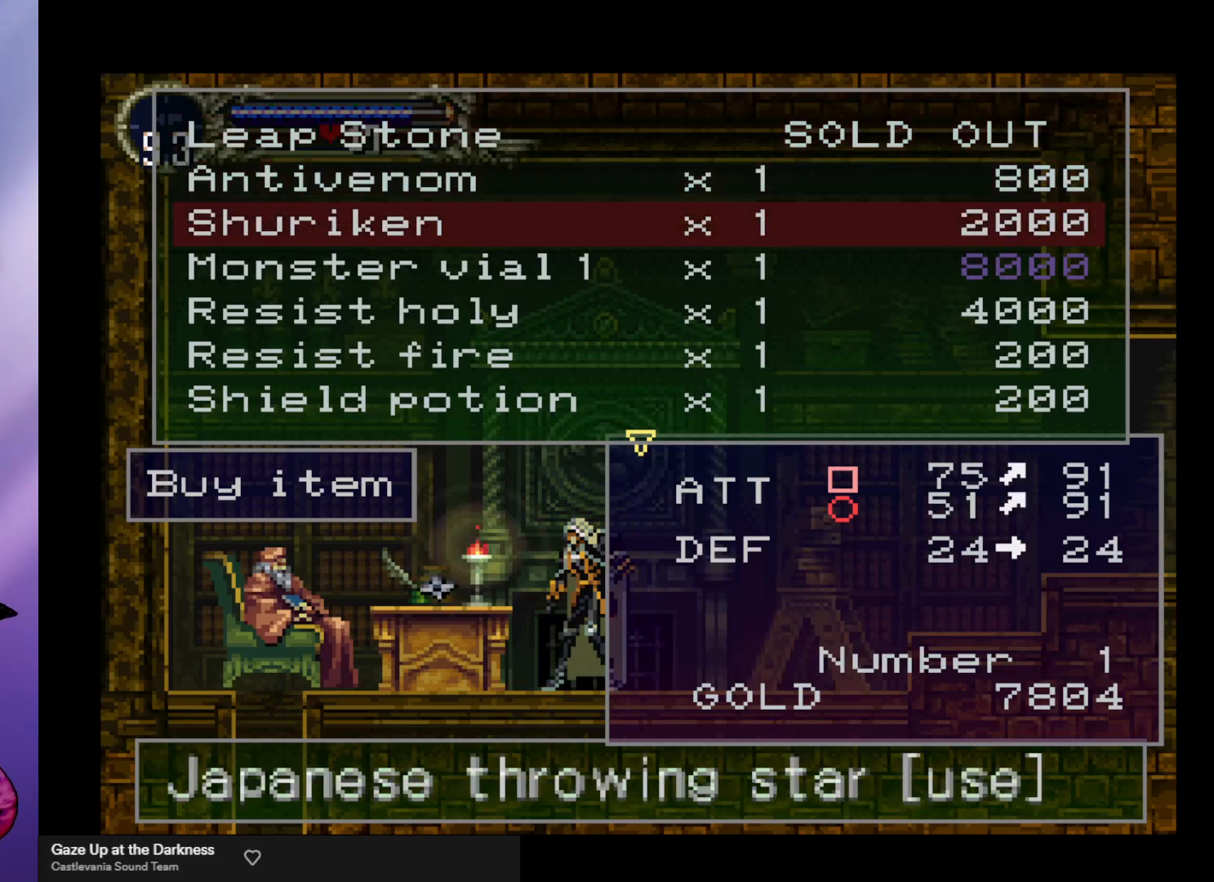
{"buttons": [], "left_stick": "center", "events": [[67, "left_stick", "down"], [133, "left_stick", "center"], [200, "left_stick", "down"], [267, "left_stick", "center"], [367, "left_stick", "down"], [433, "left_stick", "center"]]}
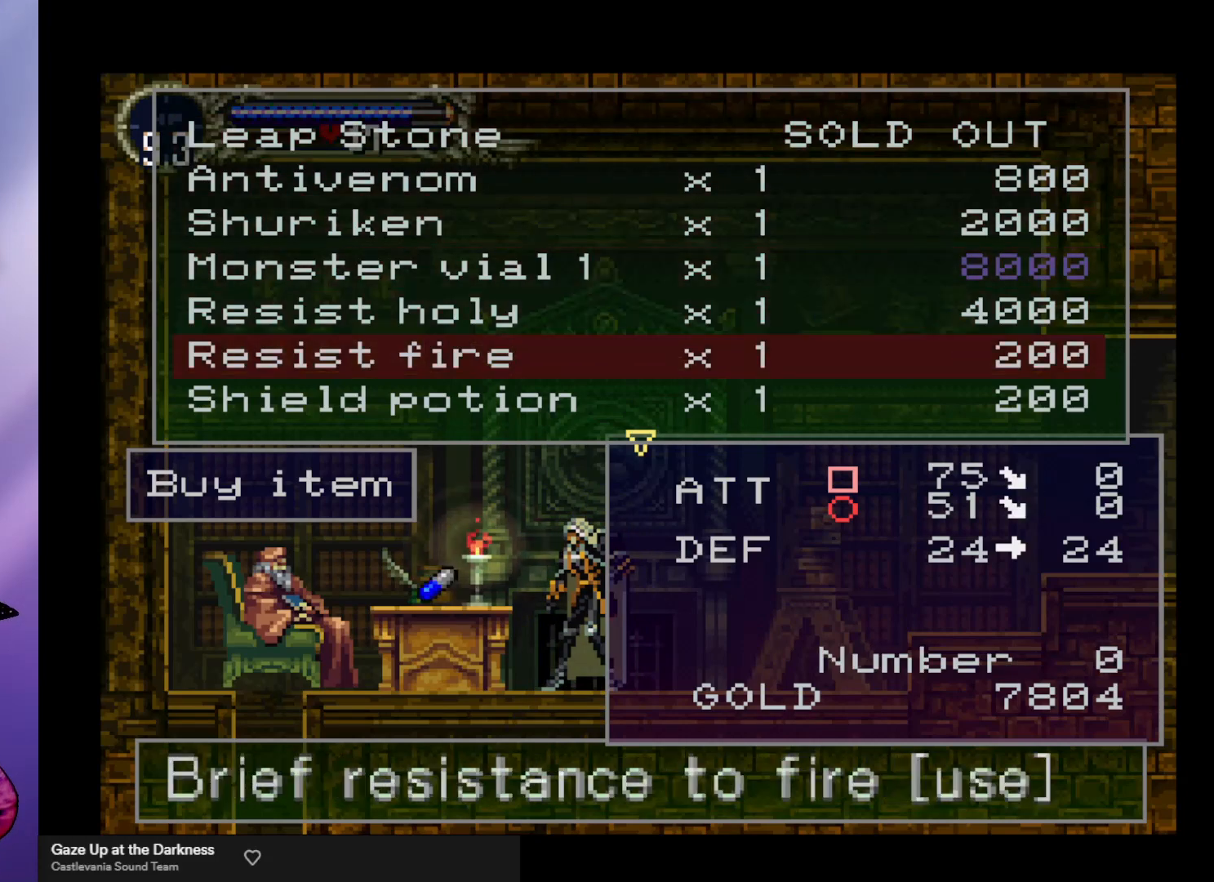
{"buttons": [], "left_stick": "center", "events": [[33, "left_stick", "down"], [100, "left_stick", "center"], [200, "left_stick", "down"], [267, "left_stick", "center"], [400, "left_stick", "down"], [467, "left_stick", "center"]]}
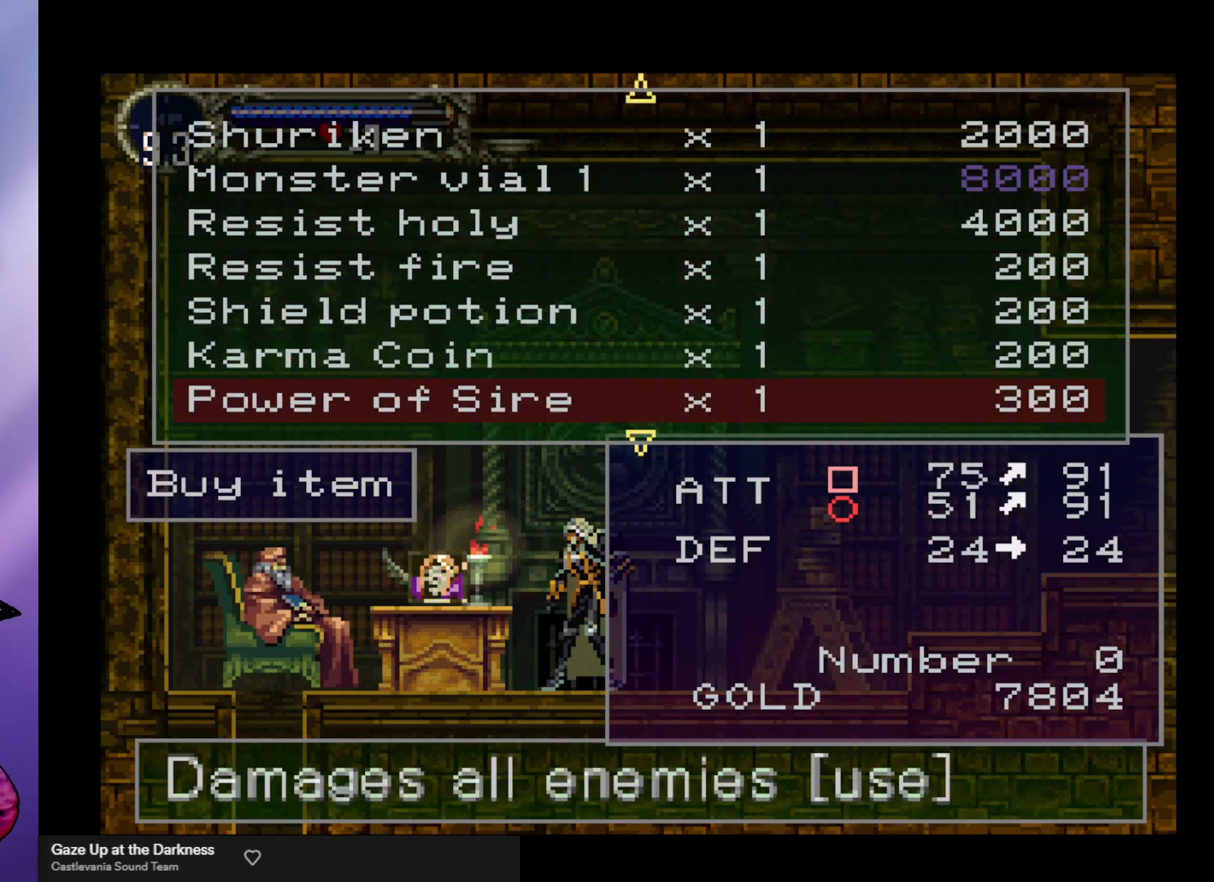
{"buttons": [], "left_stick": "center", "events": []}
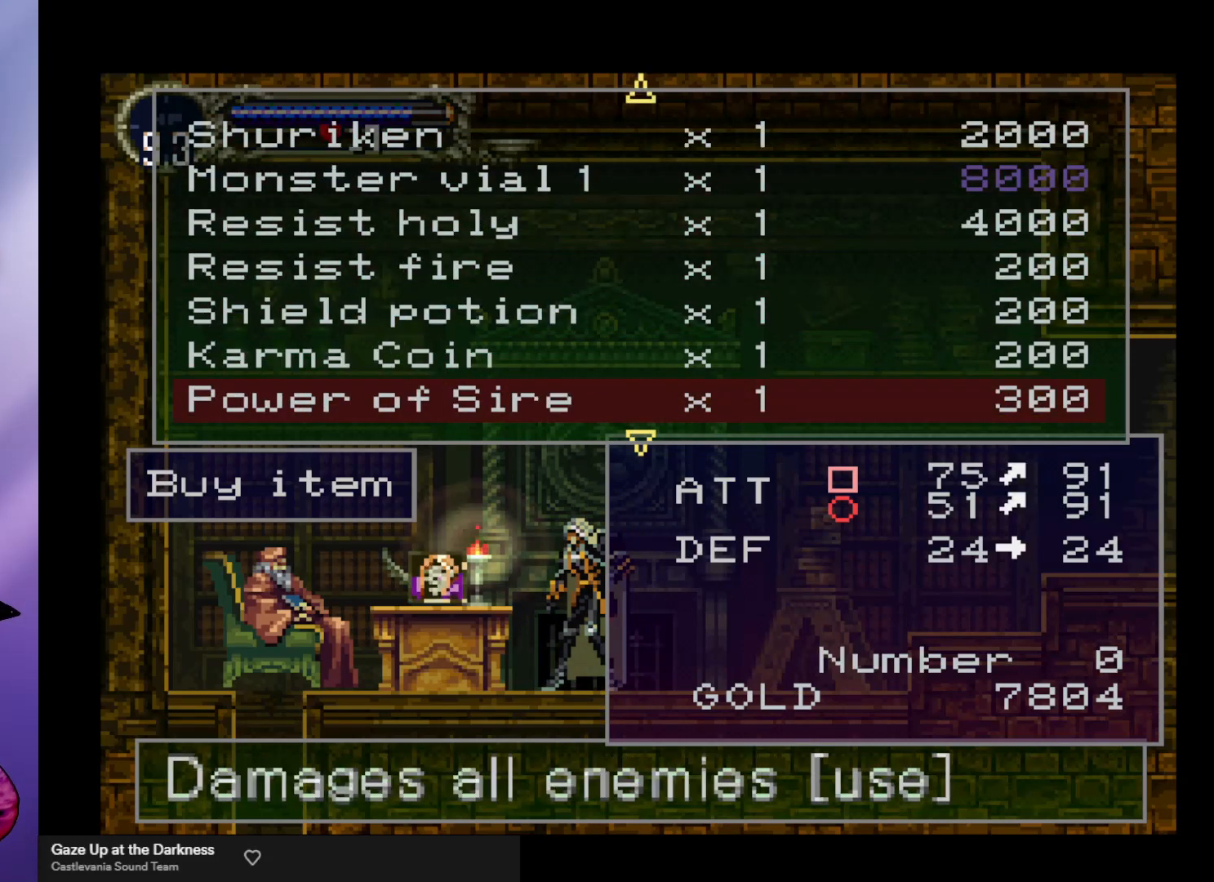
{"buttons": [], "left_stick": "center", "events": [[367, "left_stick", "down"], [433, "left_stick", "center"]]}
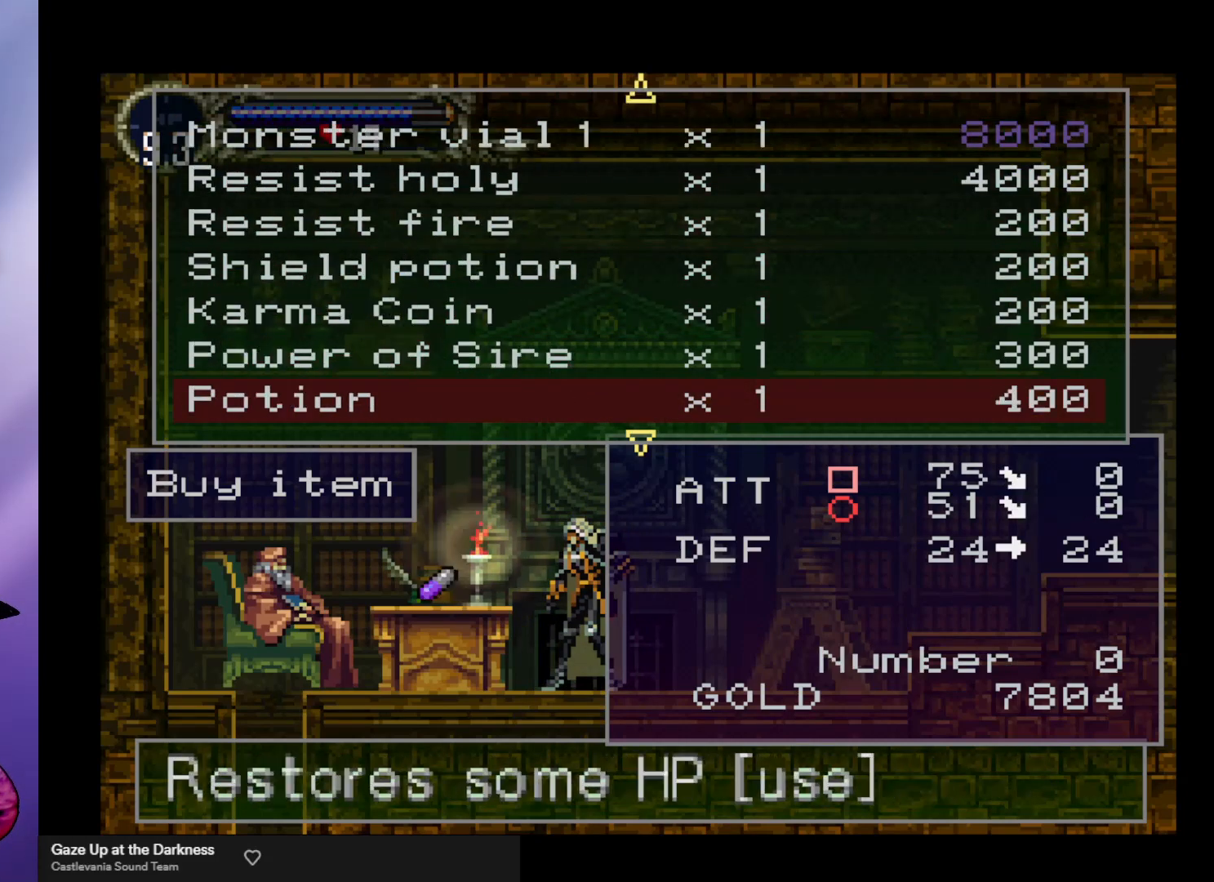
{"buttons": [], "left_stick": "center", "events": []}
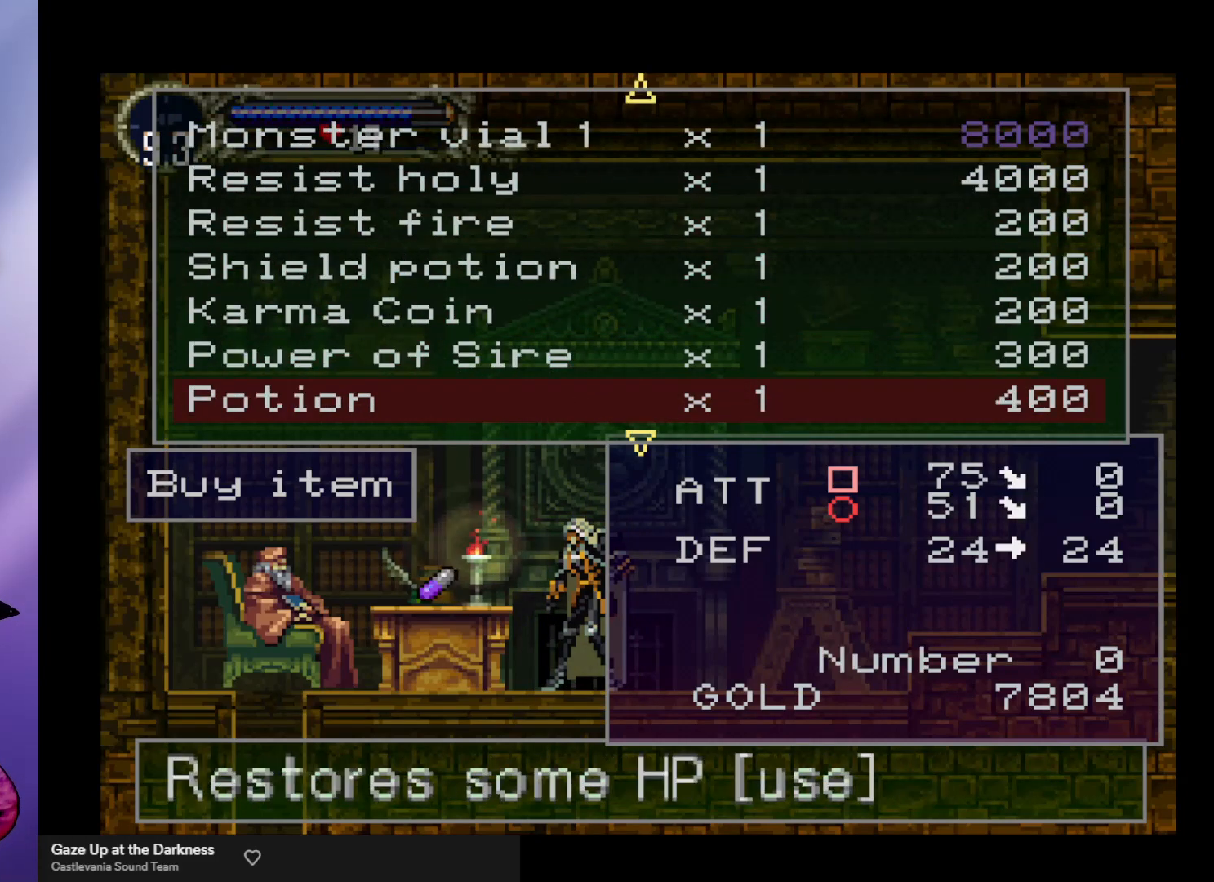
{"buttons": [], "left_stick": "center", "events": [[67, "left_stick", "down"], [200, "left_stick", "center"]]}
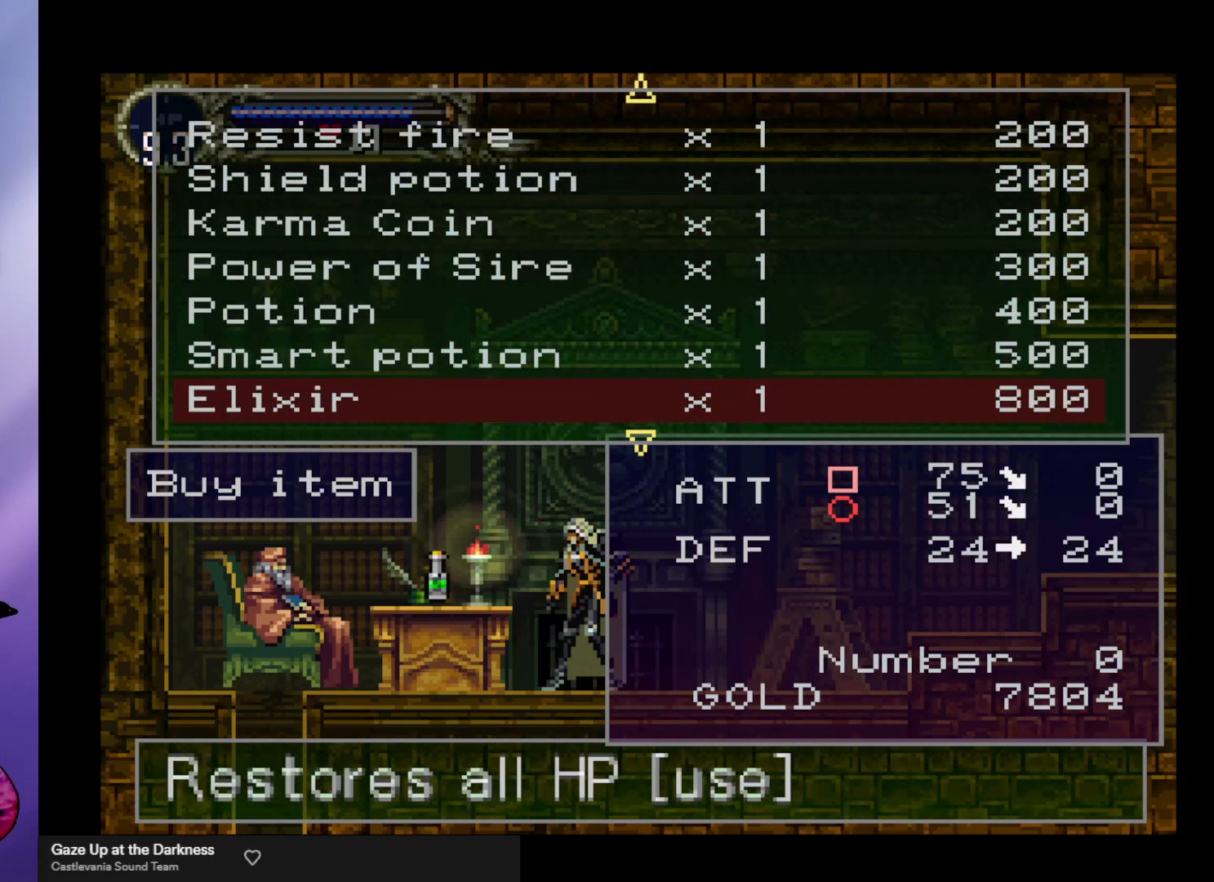
{"buttons": [], "left_stick": "center", "events": []}